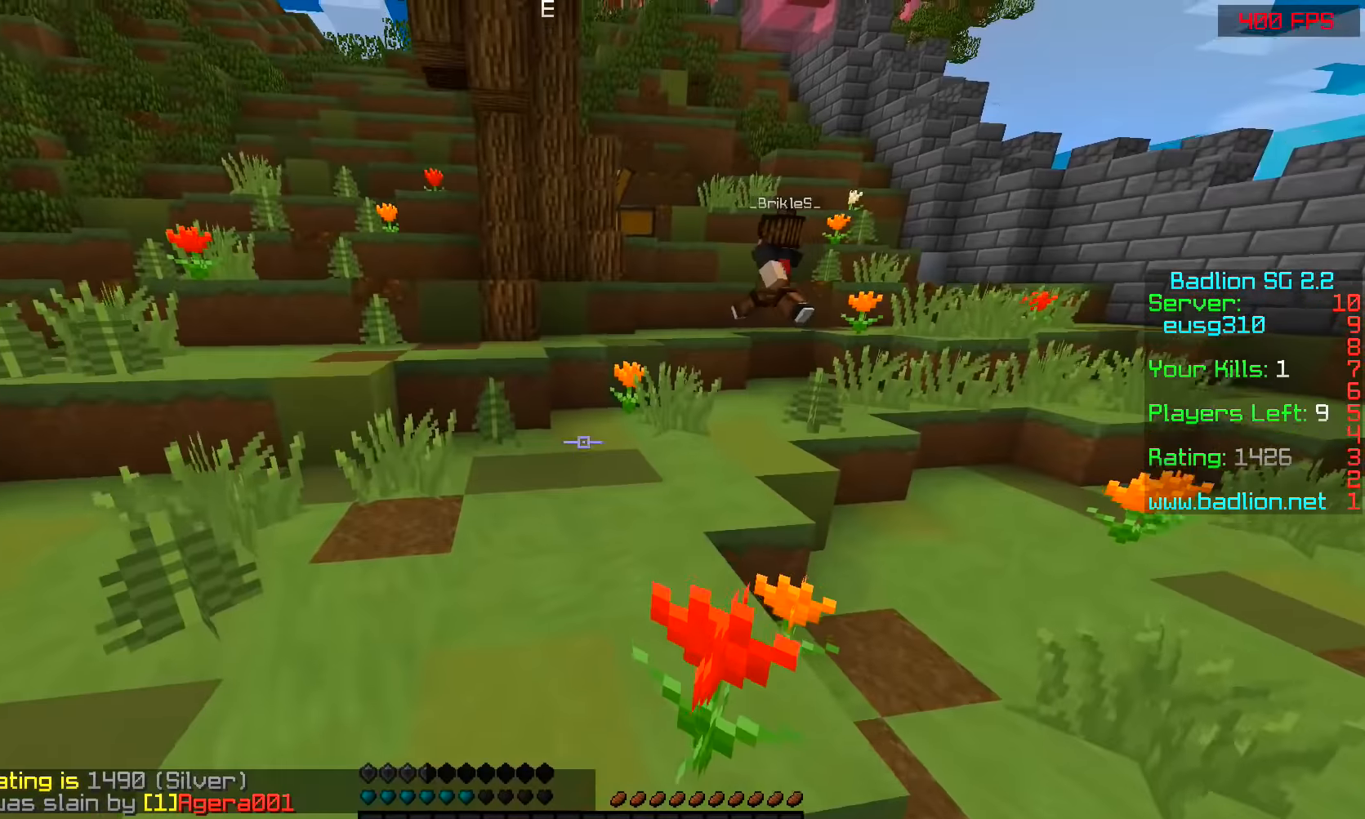
Gameplay with keyboard and mouse; each line is a JSON object with the keys and mouse buttons held at the frame after it. "events" lists presses ("down") and releases ("up") of "a", "d", "s", "space", "w", "mouse_left" and "mouse_right" between this image and that frame as [ms after this image, input, new state], when the widget could be followed in between. "mouse_left", "mouse_right" = the "left", "right" buttons of the "mouse" list. No other keys are recorded. Fast repeated clicks can show as one long hold. Mouse movement is not recorded.
{"keys": ["w"], "mouse": [], "events": [[33, "a", "up"], [233, "mouse_left", "down"], [233, "space", "up"], [333, "mouse_left", "up"]]}
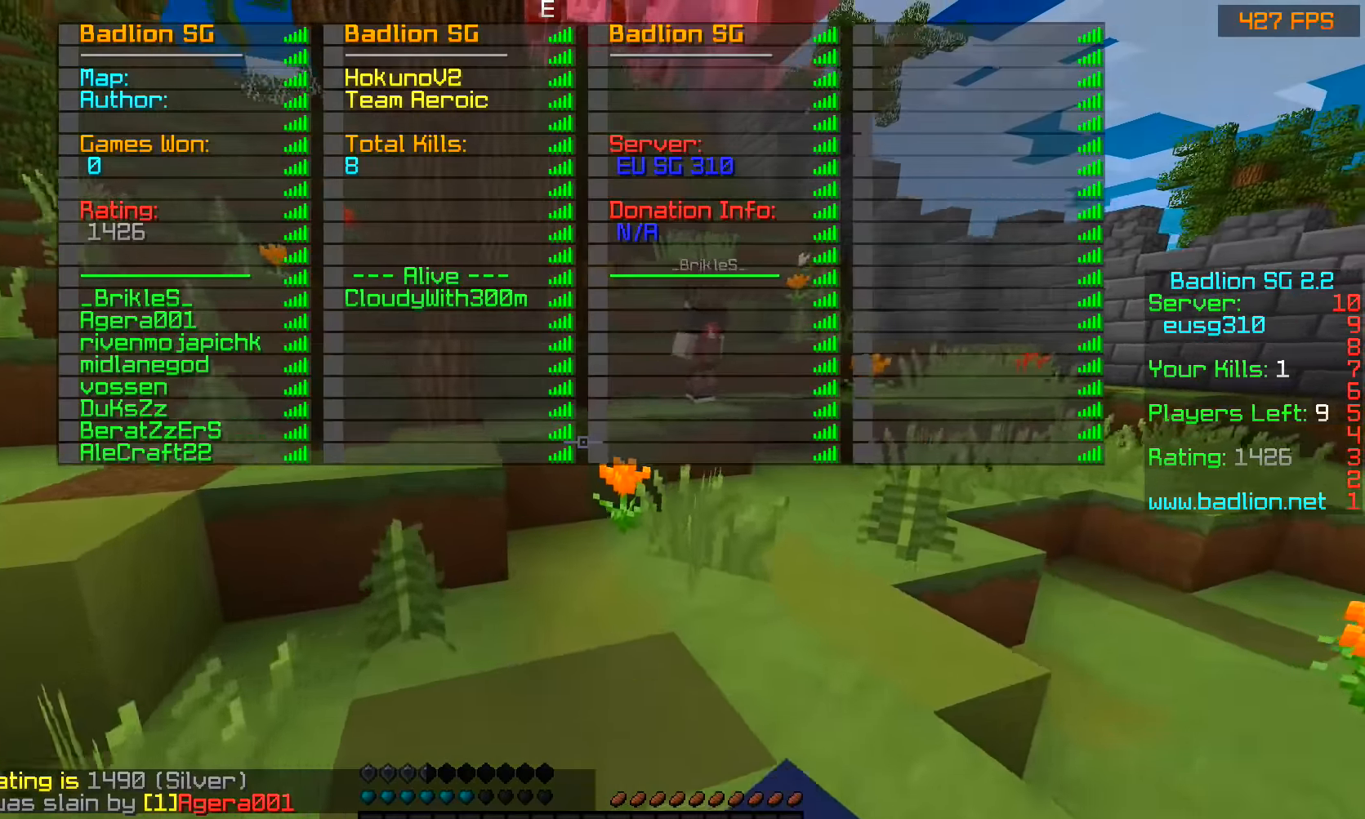
{"keys": ["w"], "mouse": [], "events": [[383, "space", "down"], [483, "space", "up"]]}
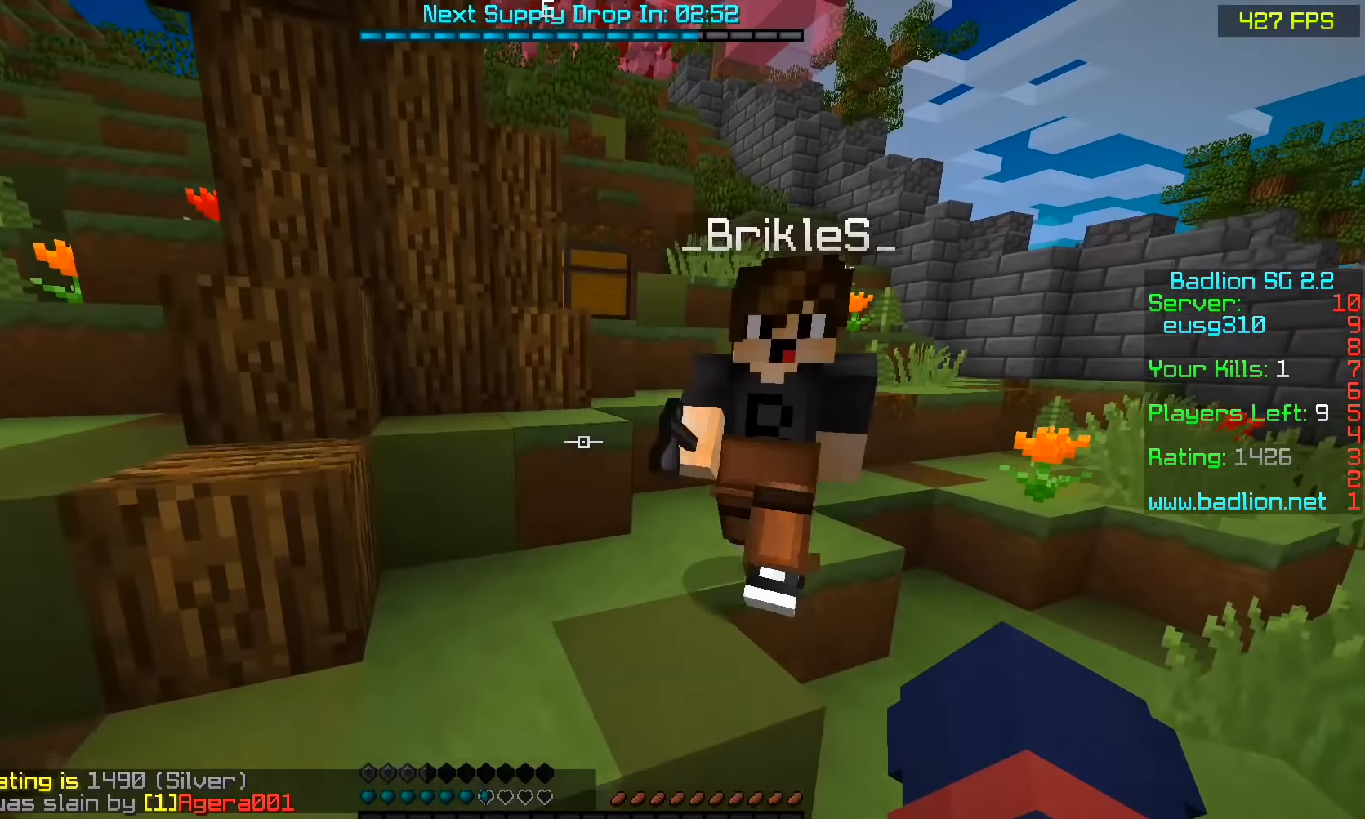
{"keys": ["d", "s"], "mouse": [], "events": [[133, "w", "up"], [233, "d", "down"], [333, "s", "down"]]}
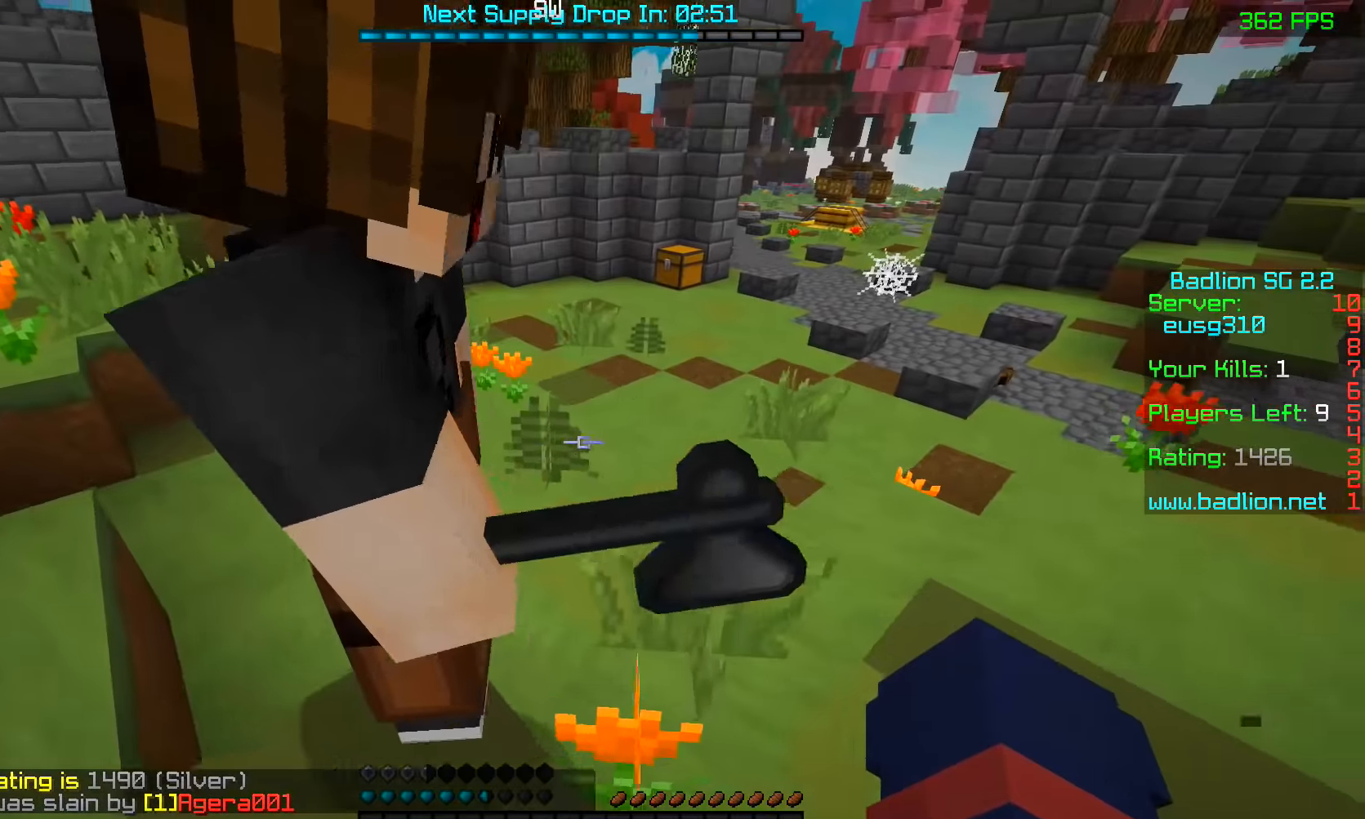
{"keys": ["a"], "mouse": [], "events": [[84, "s", "up"], [334, "d", "up"], [384, "a", "down"]]}
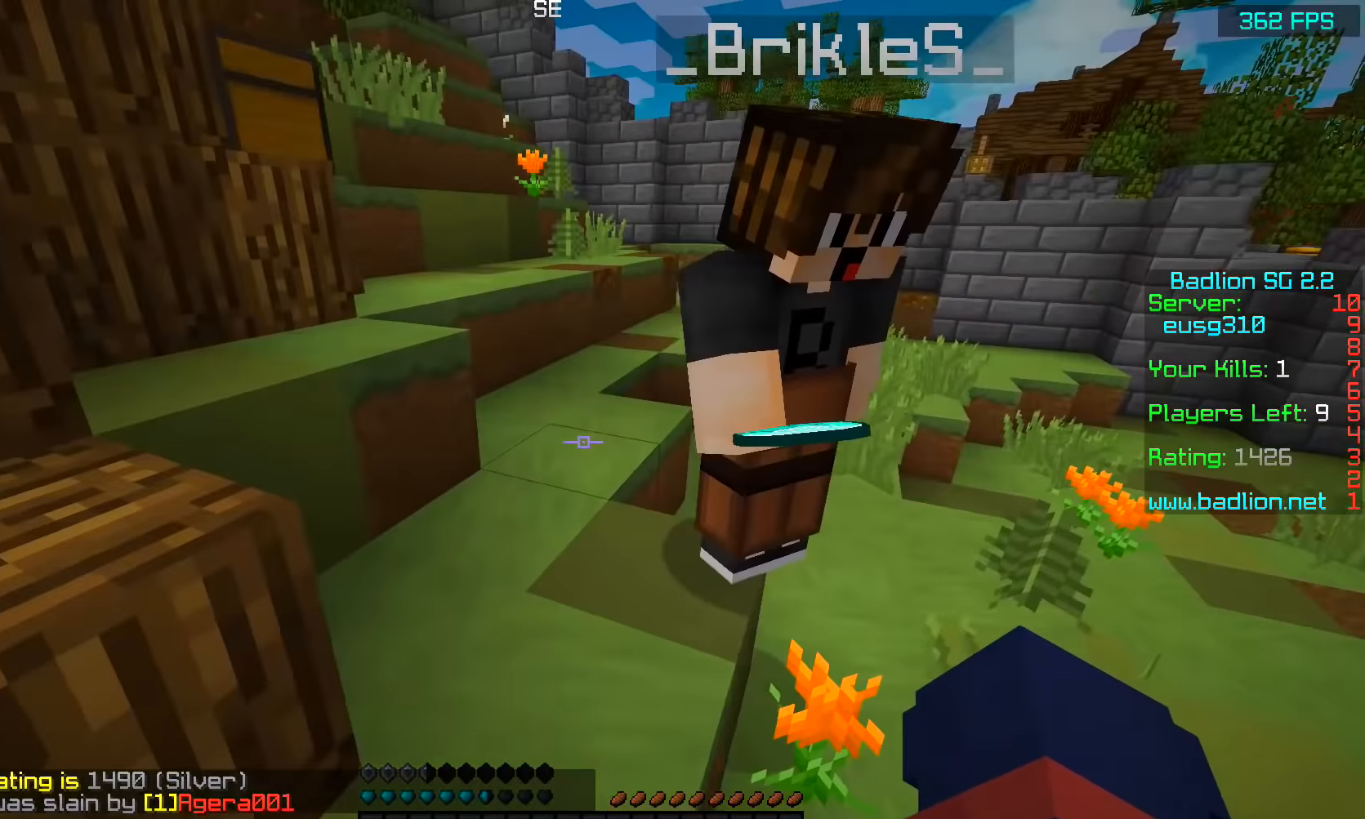
{"keys": ["a"], "mouse": [], "events": [[17, "w", "down"], [34, "a", "up"], [84, "d", "down"], [134, "w", "up"], [434, "a", "down"], [484, "d", "up"]]}
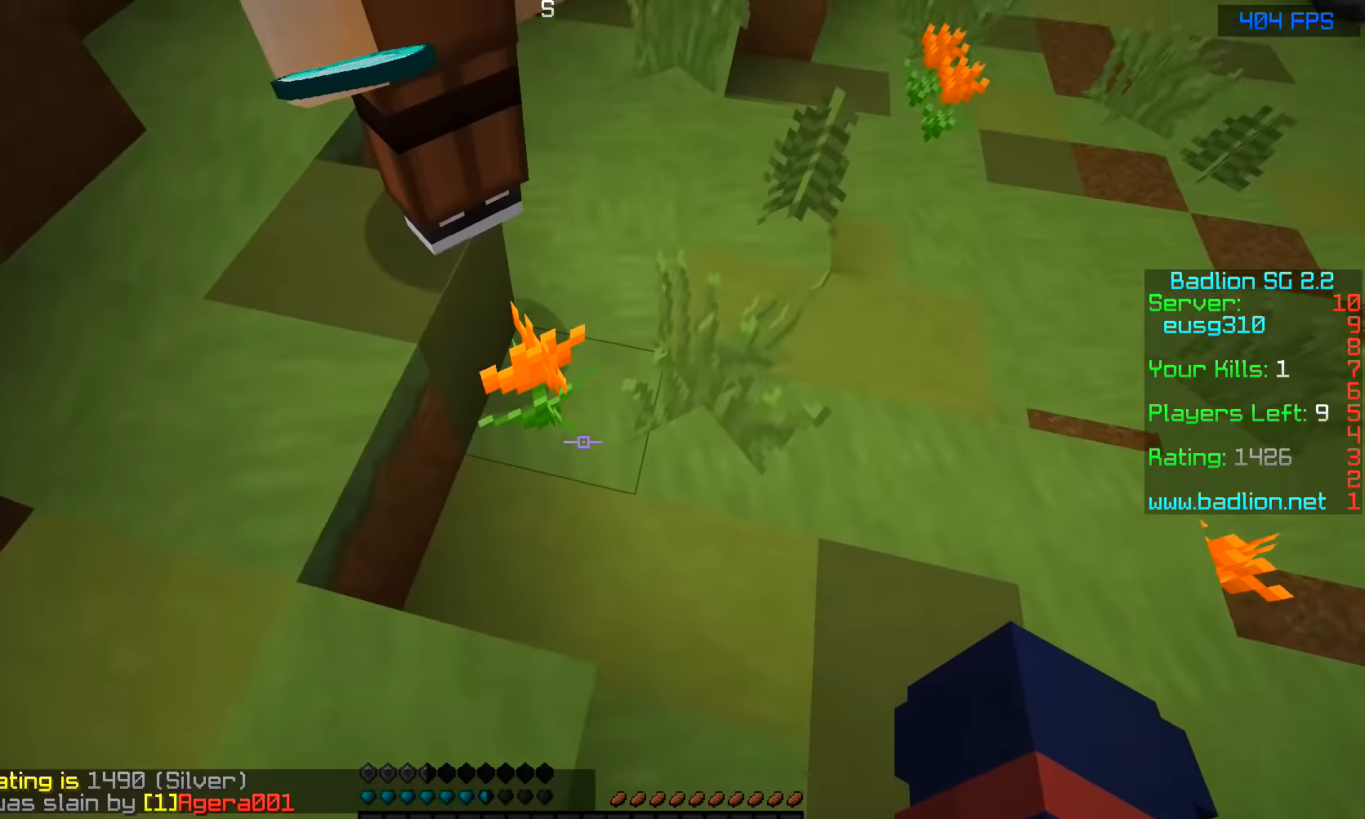
{"keys": ["d", "w"], "mouse": [], "events": [[84, "s", "down"], [134, "a", "up"], [234, "d", "down"], [234, "s", "up"], [434, "w", "down"]]}
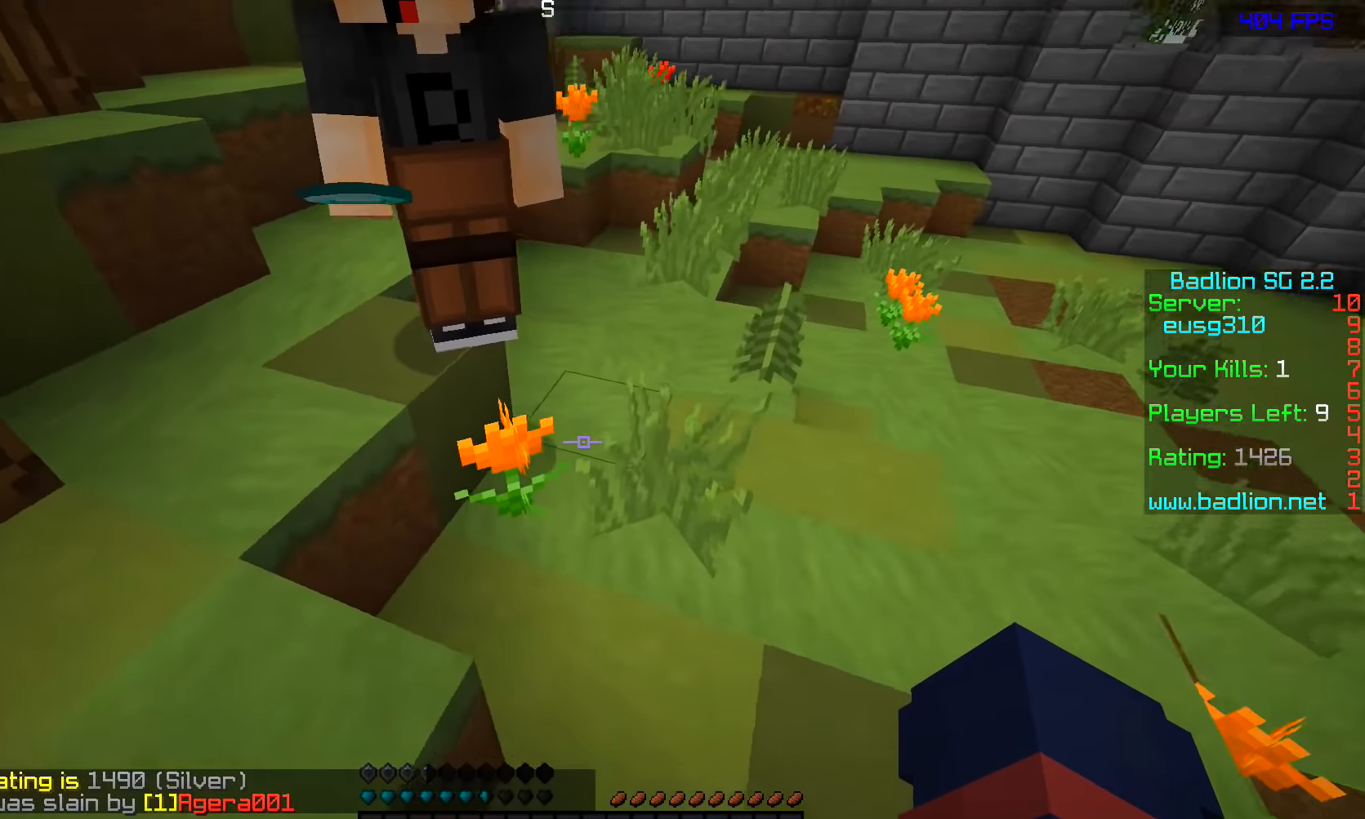
{"keys": ["a"], "mouse": ["left"], "events": [[34, "d", "up"], [84, "a", "down"], [234, "a", "up"], [334, "d", "down"], [334, "w", "up"], [484, "a", "down"], [484, "d", "up"], [484, "mouse_left", "down"]]}
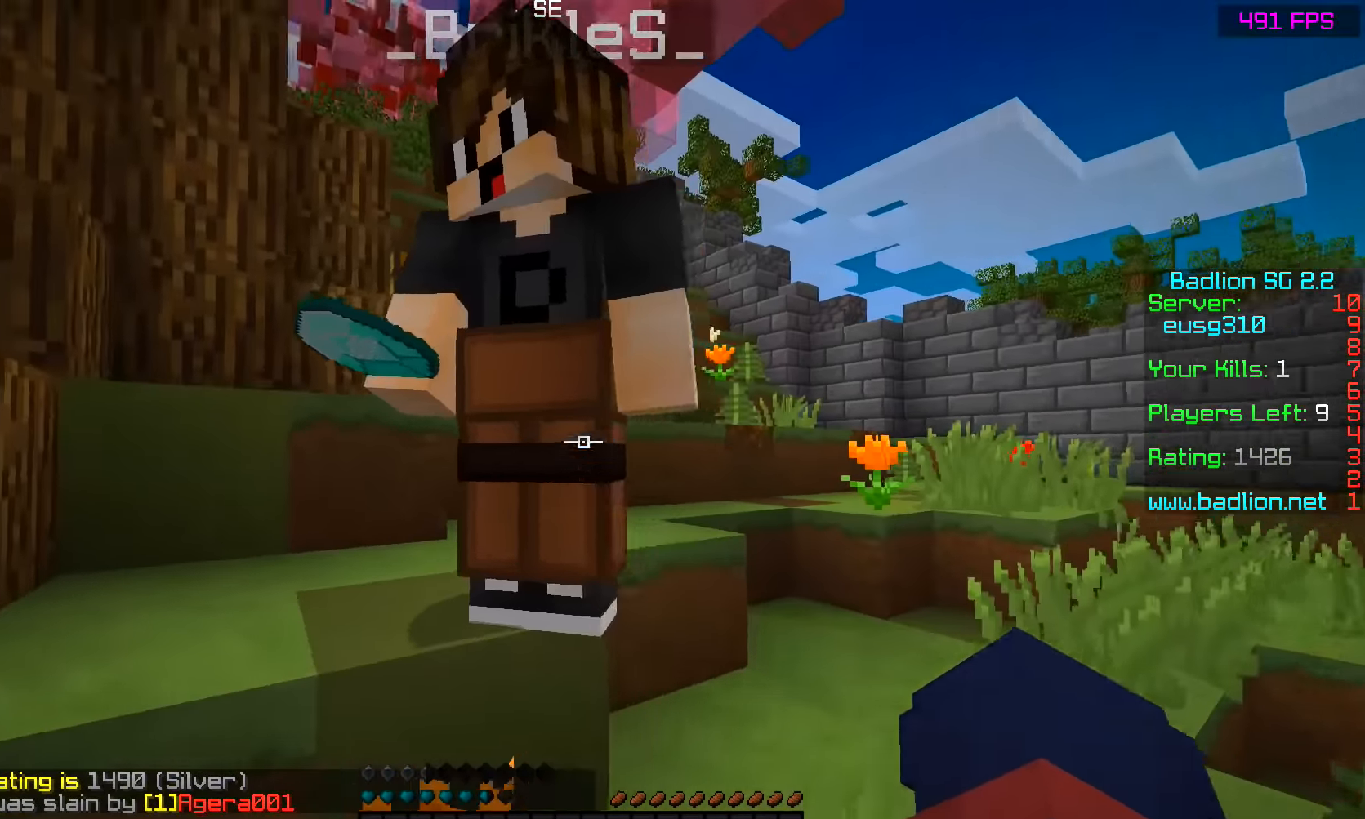
{"keys": ["w"], "mouse": ["left"], "events": [[34, "mouse_left", "up"], [134, "space", "down"], [184, "space", "up"], [234, "a", "up"], [234, "mouse_left", "down"], [284, "mouse_left", "up"], [334, "d", "down"], [334, "mouse_left", "down"], [384, "mouse_left", "up"], [384, "w", "down"], [434, "d", "up"], [484, "mouse_left", "down"]]}
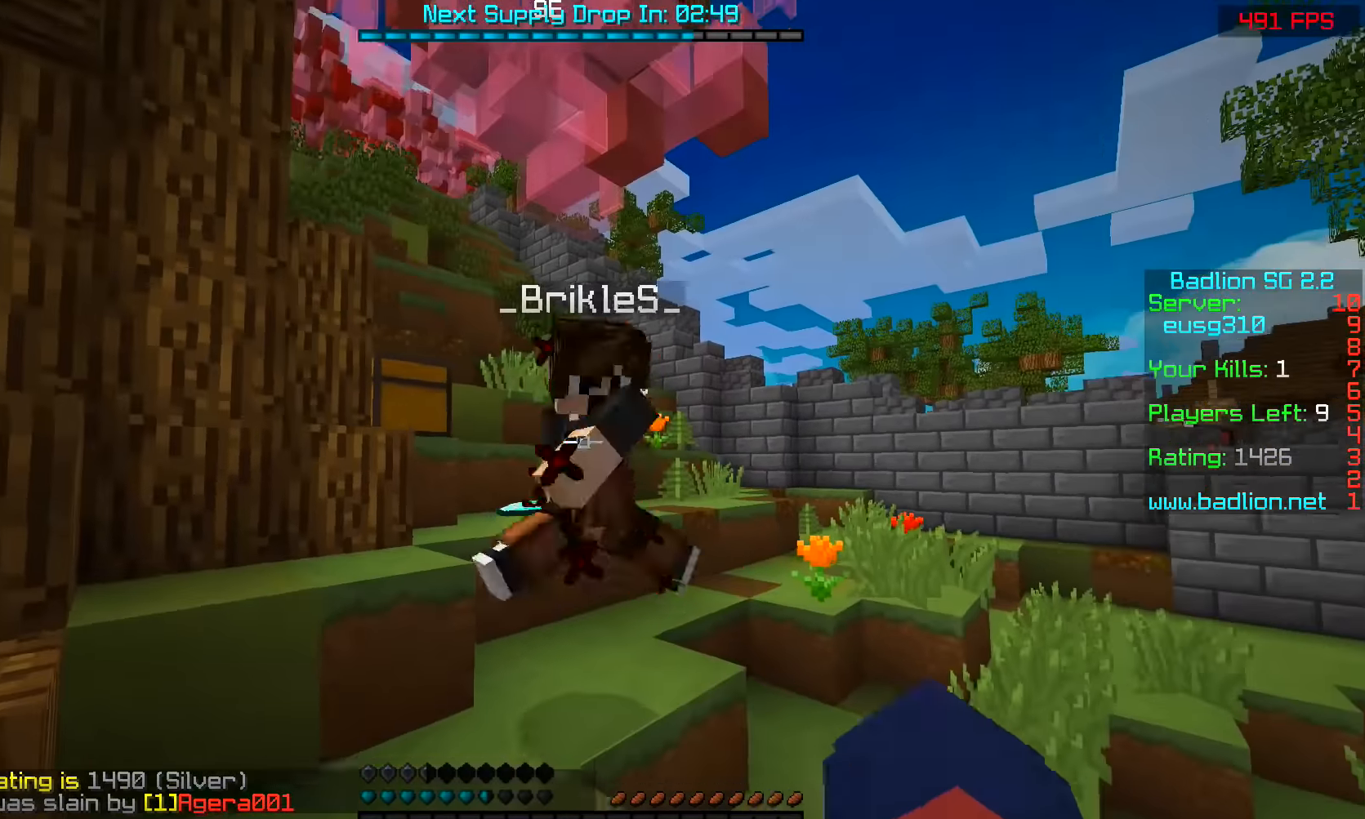
{"keys": ["w"], "mouse": [], "events": [[17, "d", "down"], [34, "mouse_left", "up"], [84, "d", "up"], [84, "mouse_left", "down"], [134, "mouse_left", "up"], [284, "space", "down"], [434, "space", "up"]]}
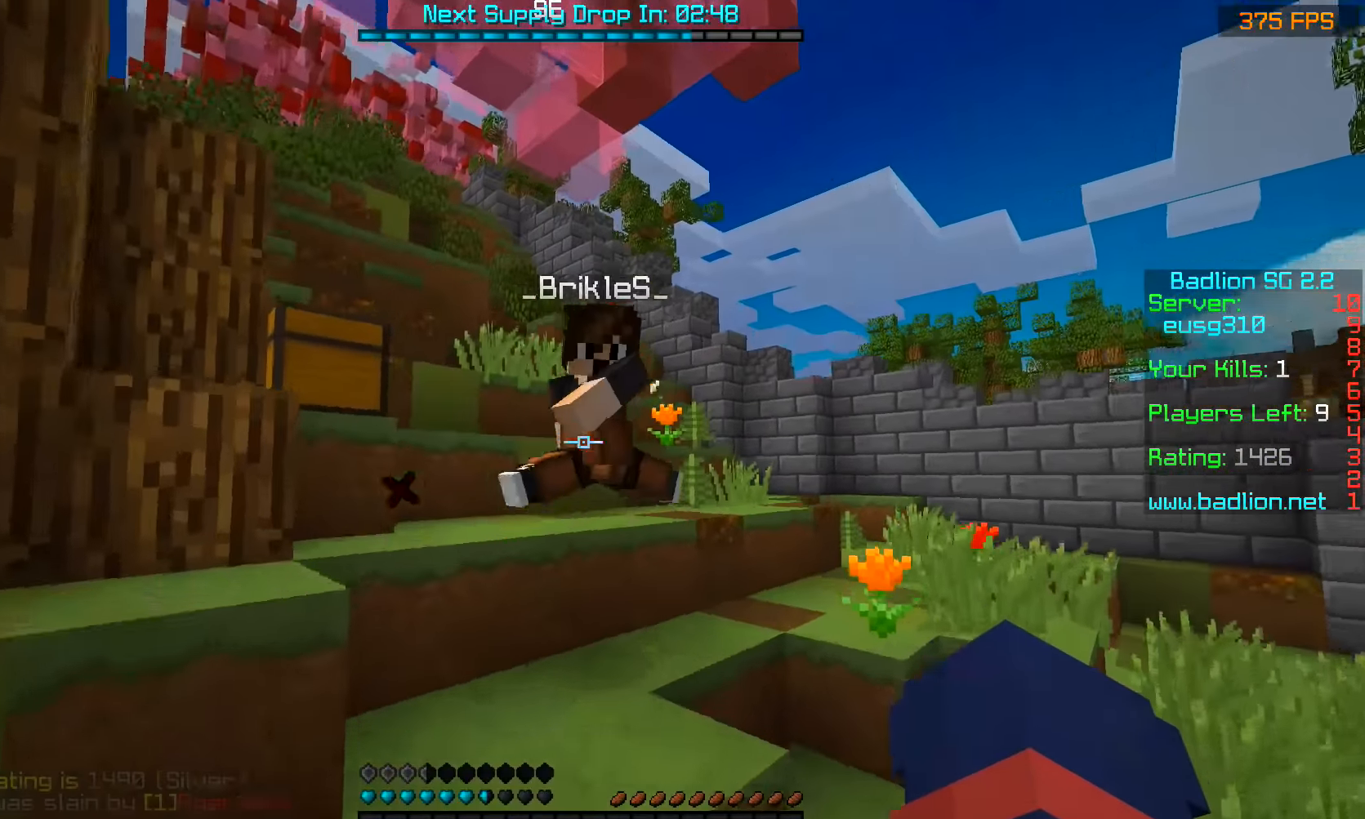
{"keys": ["w"], "mouse": [], "events": [[84, "a", "down"], [184, "a", "up"], [334, "a", "down"], [484, "a", "up"]]}
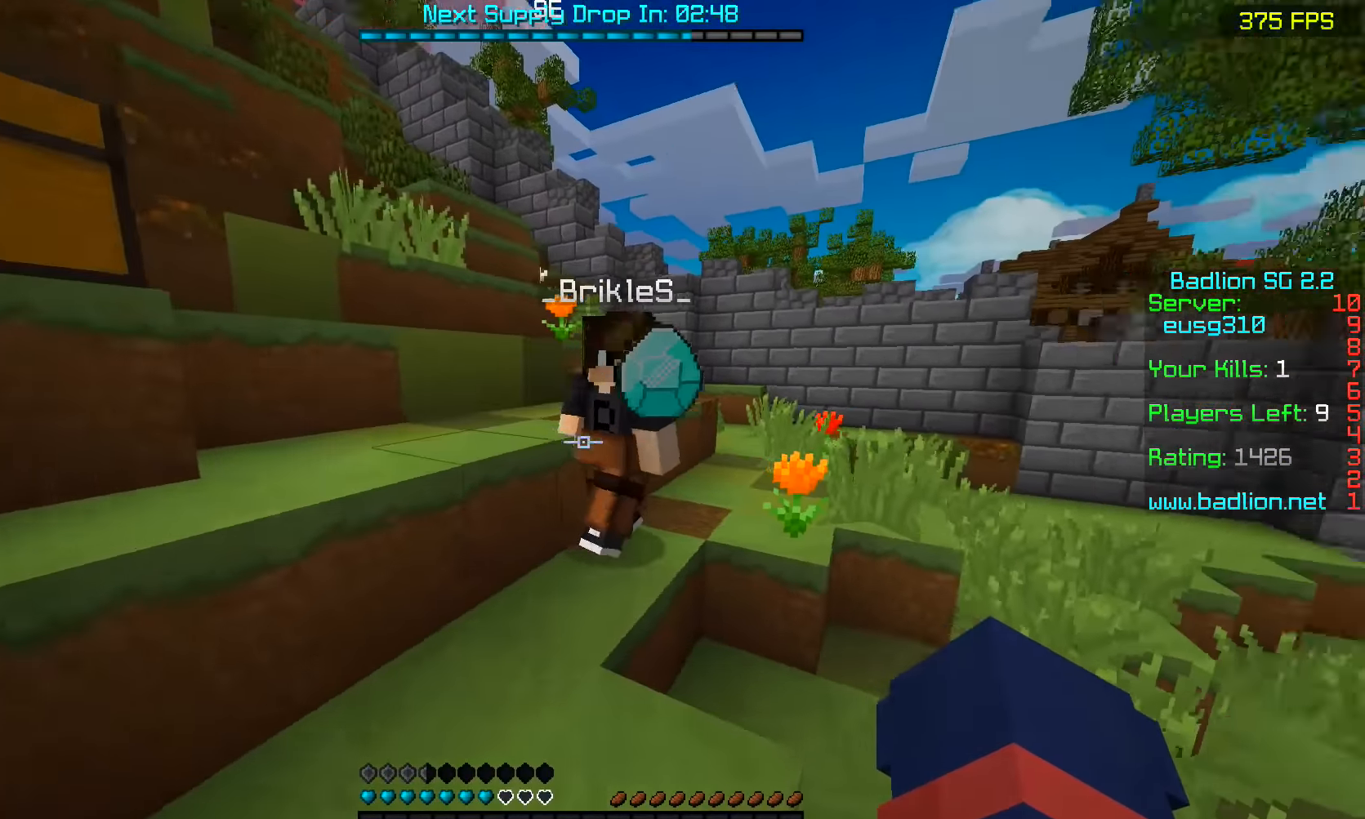
{"keys": ["d"], "mouse": [], "events": [[84, "w", "up"], [134, "d", "down"]]}
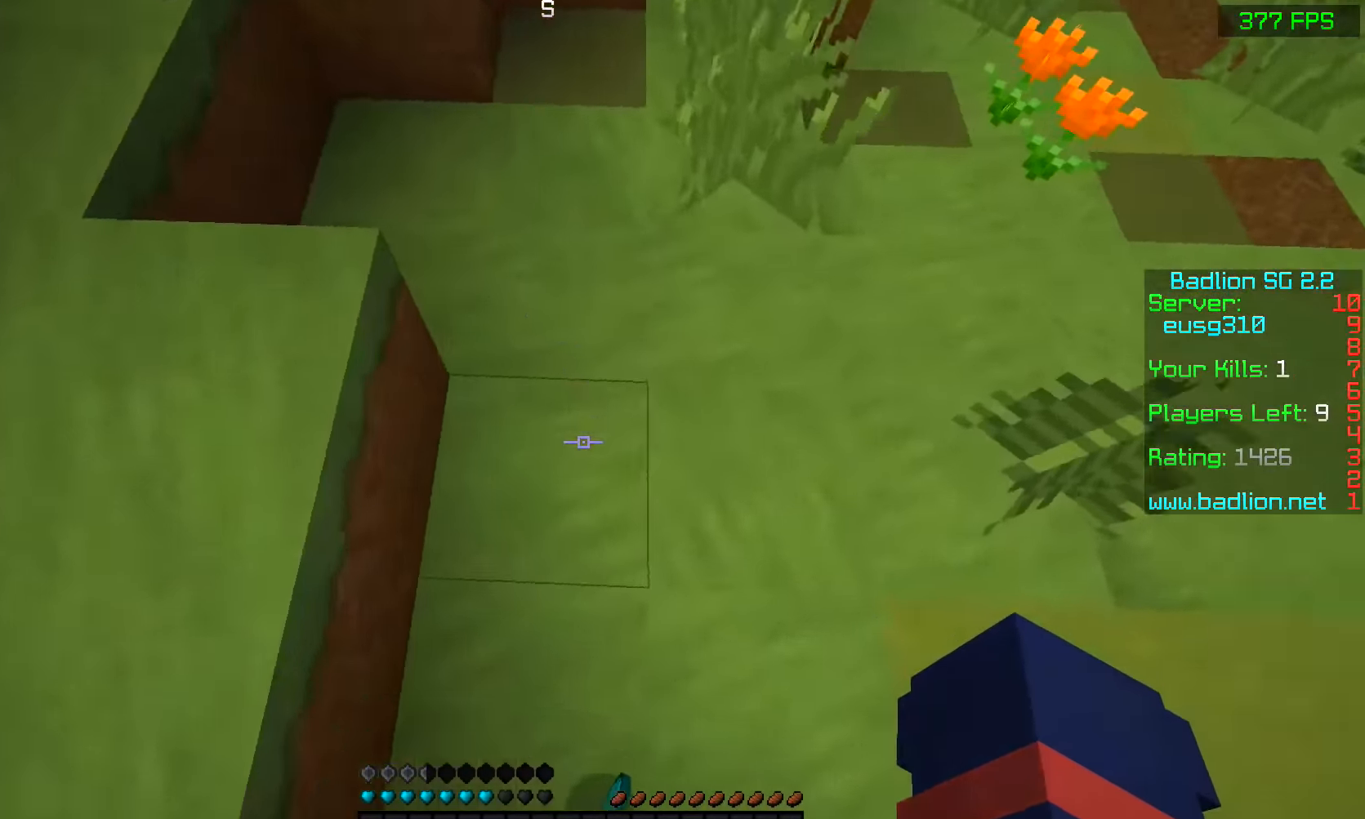
{"keys": ["a"], "mouse": [], "events": [[34, "a", "down"], [84, "d", "up"], [134, "s", "down"], [184, "a", "up"], [284, "s", "up"], [334, "a", "down"]]}
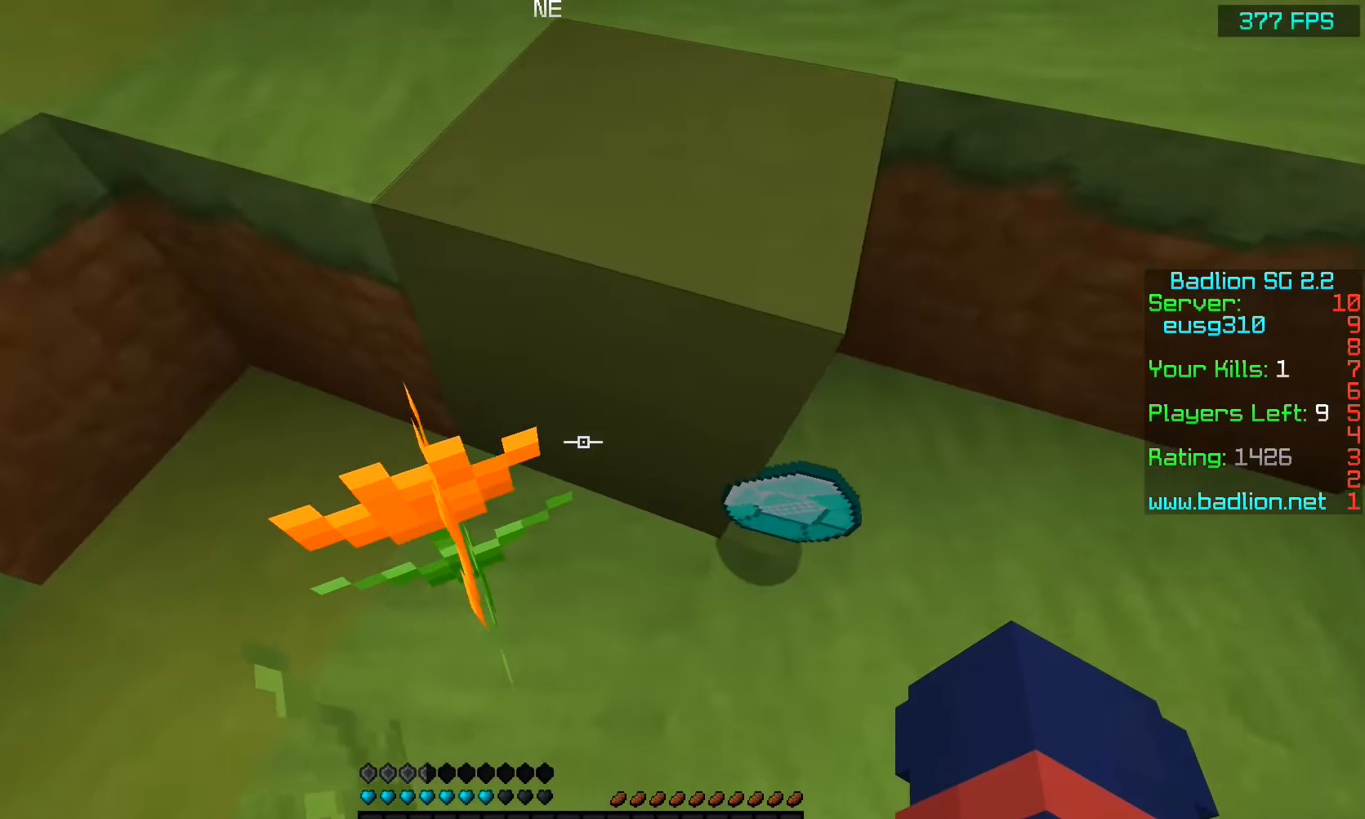
{"keys": ["s"], "mouse": [], "events": [[34, "d", "down"], [84, "a", "up"], [84, "w", "down"], [184, "d", "up"], [284, "d", "down"], [284, "w", "up"], [434, "d", "up"], [434, "s", "down"]]}
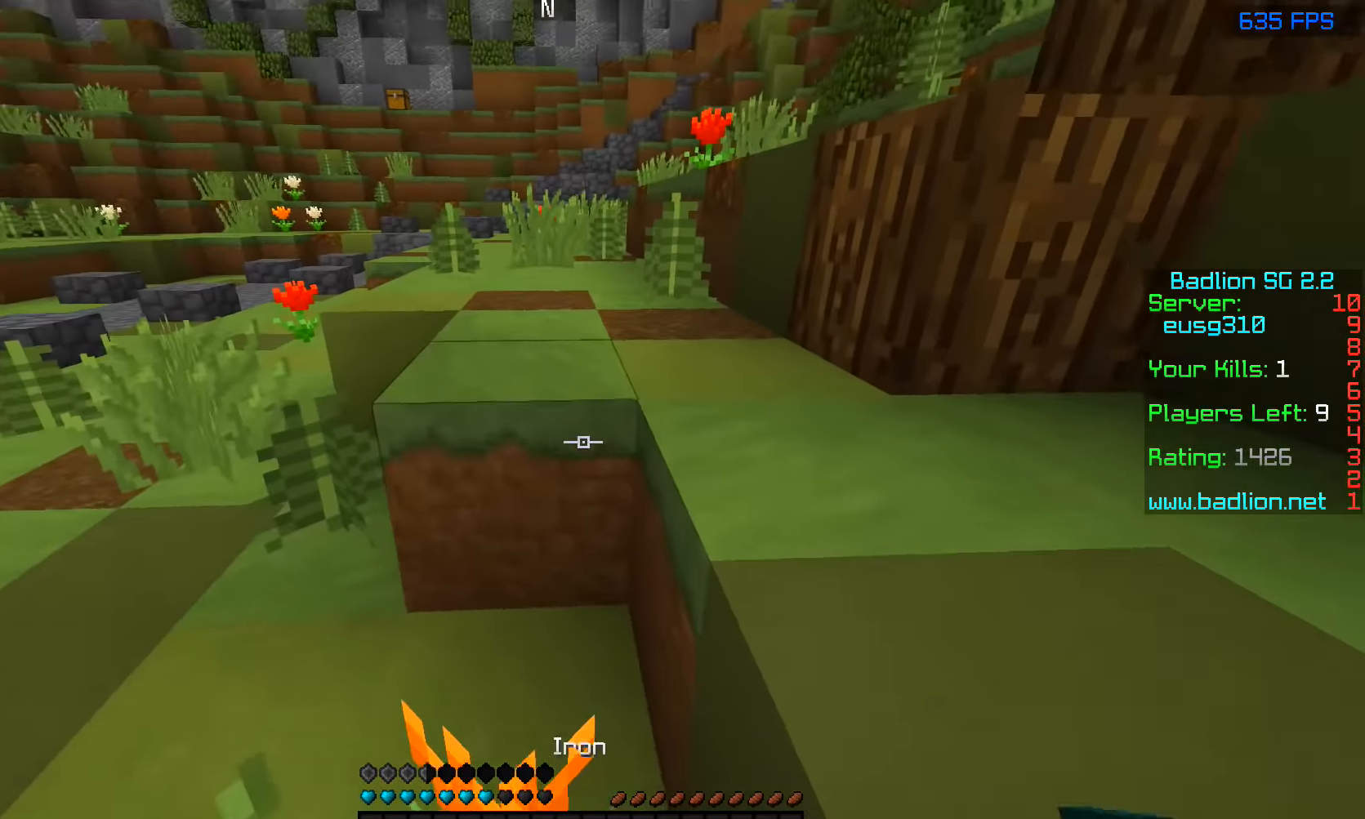
{"keys": ["a"], "mouse": [], "events": [[34, "a", "down"], [134, "s", "up"], [284, "a", "up"], [284, "d", "down"], [434, "d", "up"], [484, "a", "down"]]}
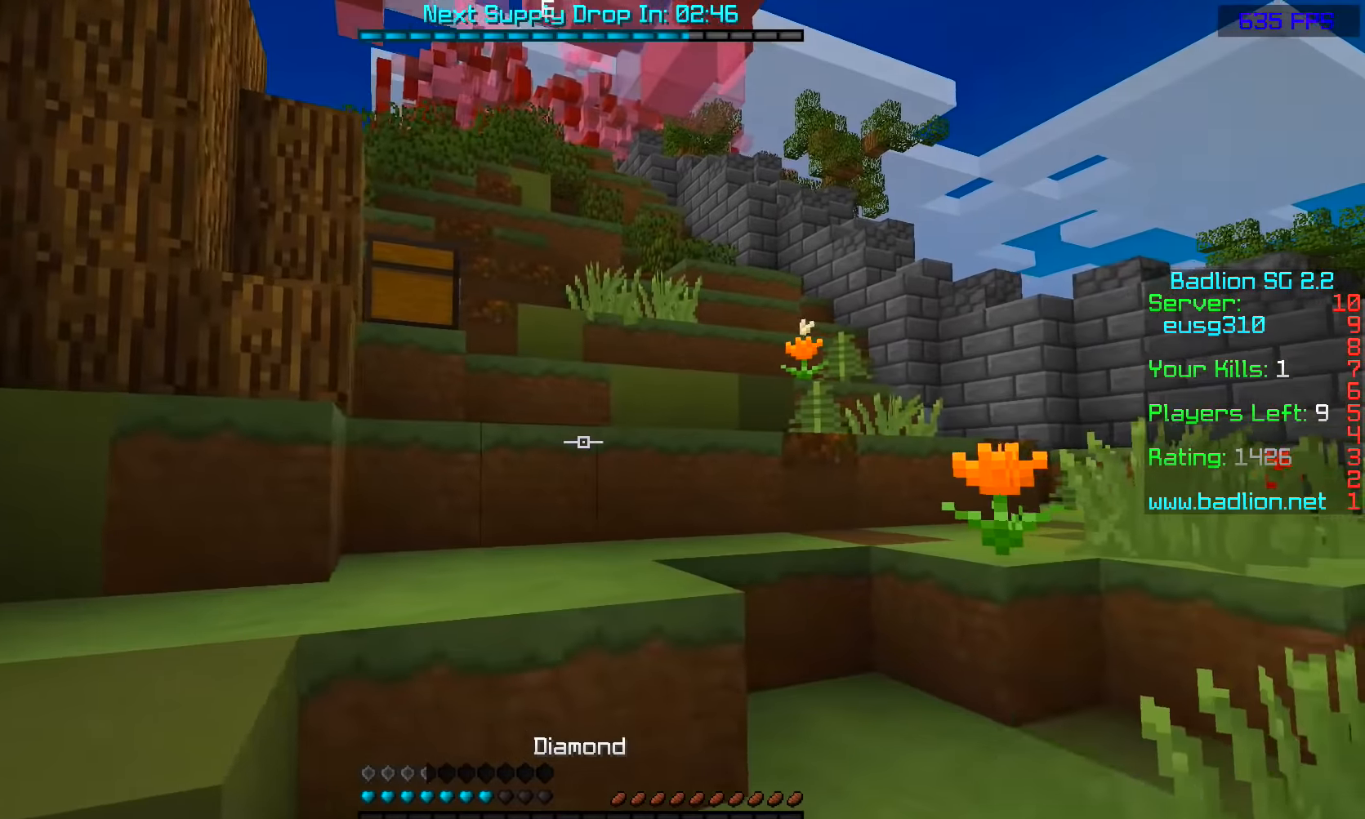
{"keys": ["d"], "mouse": [], "events": [[134, "a", "up"], [184, "w", "down"], [234, "d", "down"], [284, "w", "up"], [334, "a", "down"], [384, "a", "up"]]}
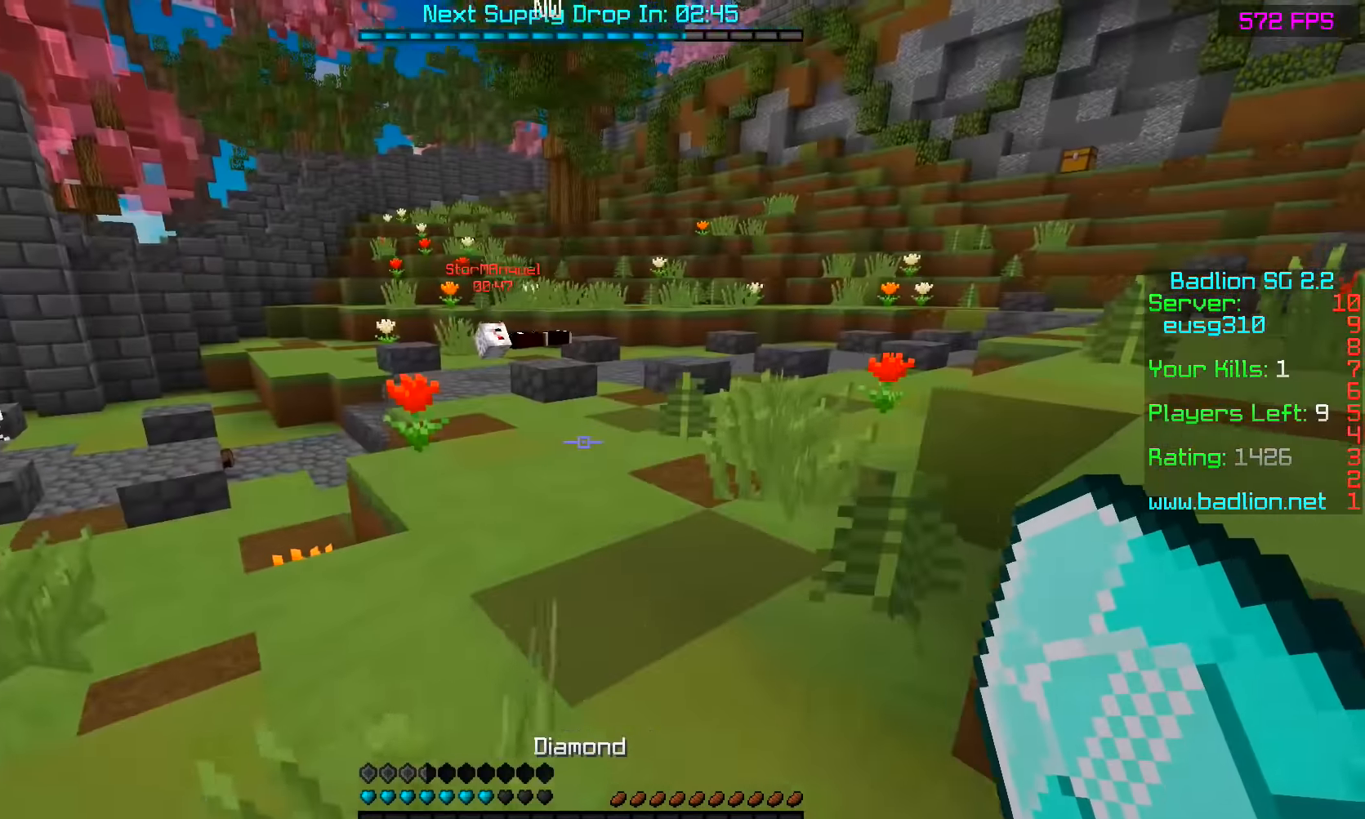
{"keys": ["d", "w"], "mouse": [], "events": [[34, "w", "down"], [134, "w", "up"], [234, "a", "down"], [234, "d", "up"], [267, "w", "down"], [334, "a", "up"], [334, "d", "down"]]}
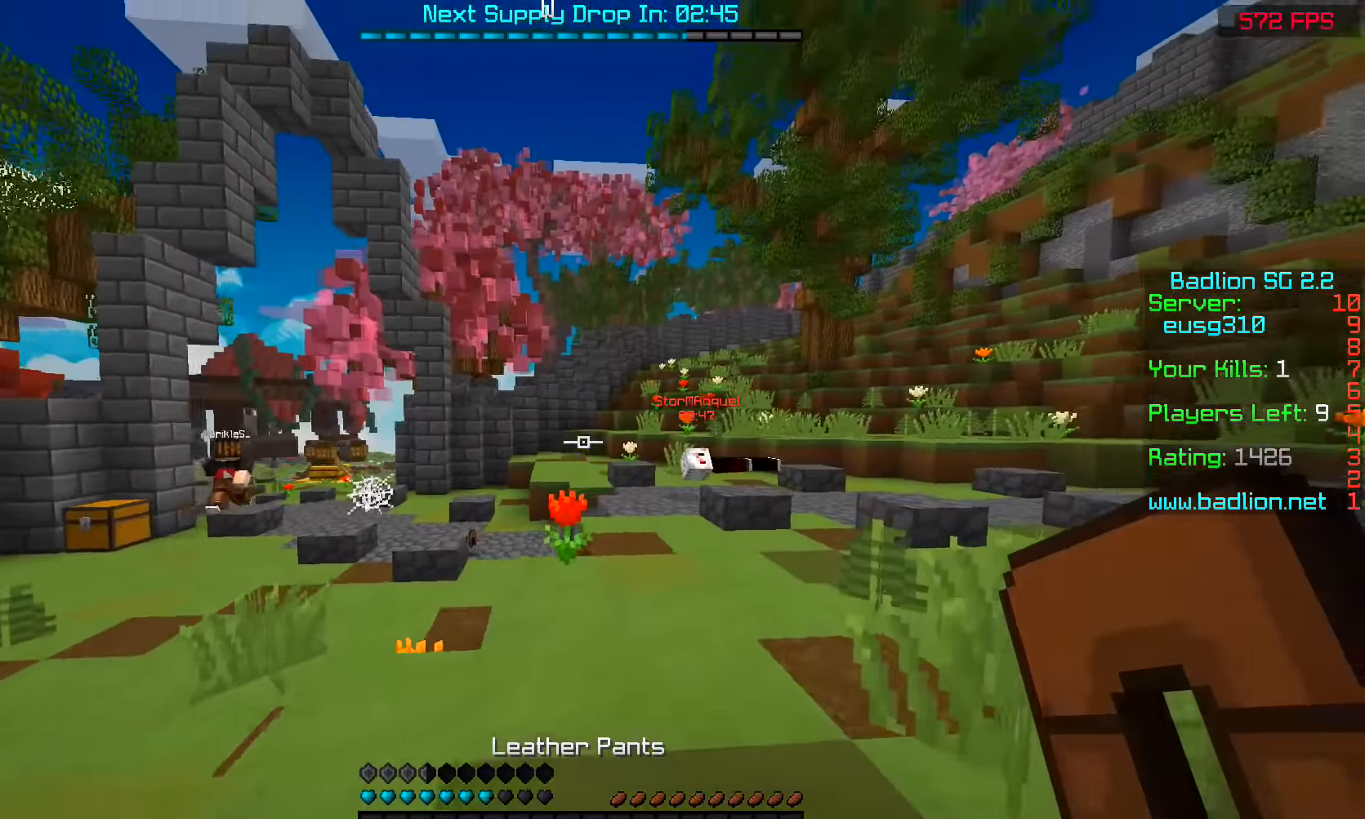
{"keys": ["w"], "mouse": [], "events": [[234, "a", "down"], [284, "d", "up"], [384, "a", "up"]]}
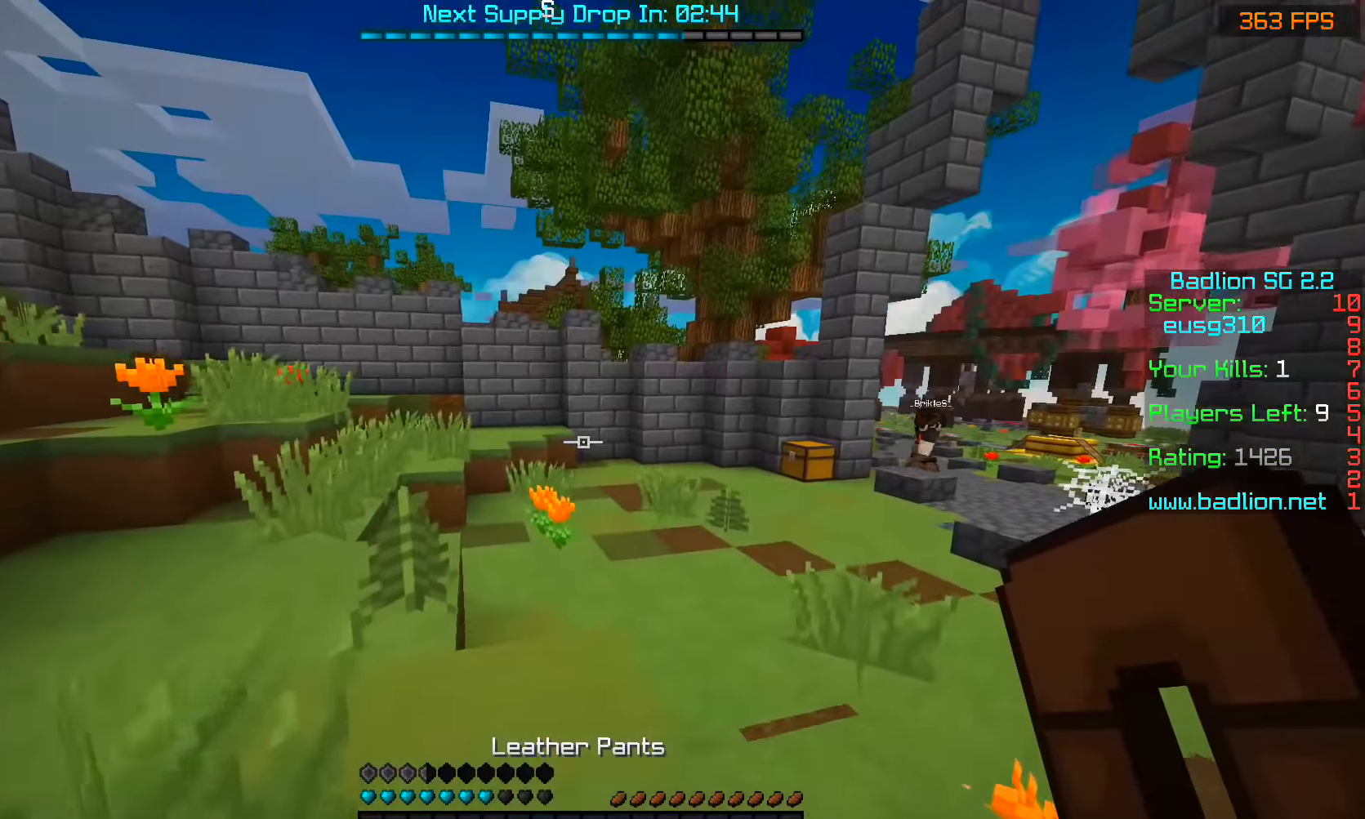
{"keys": ["d", "w"], "mouse": [], "events": [[34, "d", "down"], [34, "w", "up"], [167, "w", "down"]]}